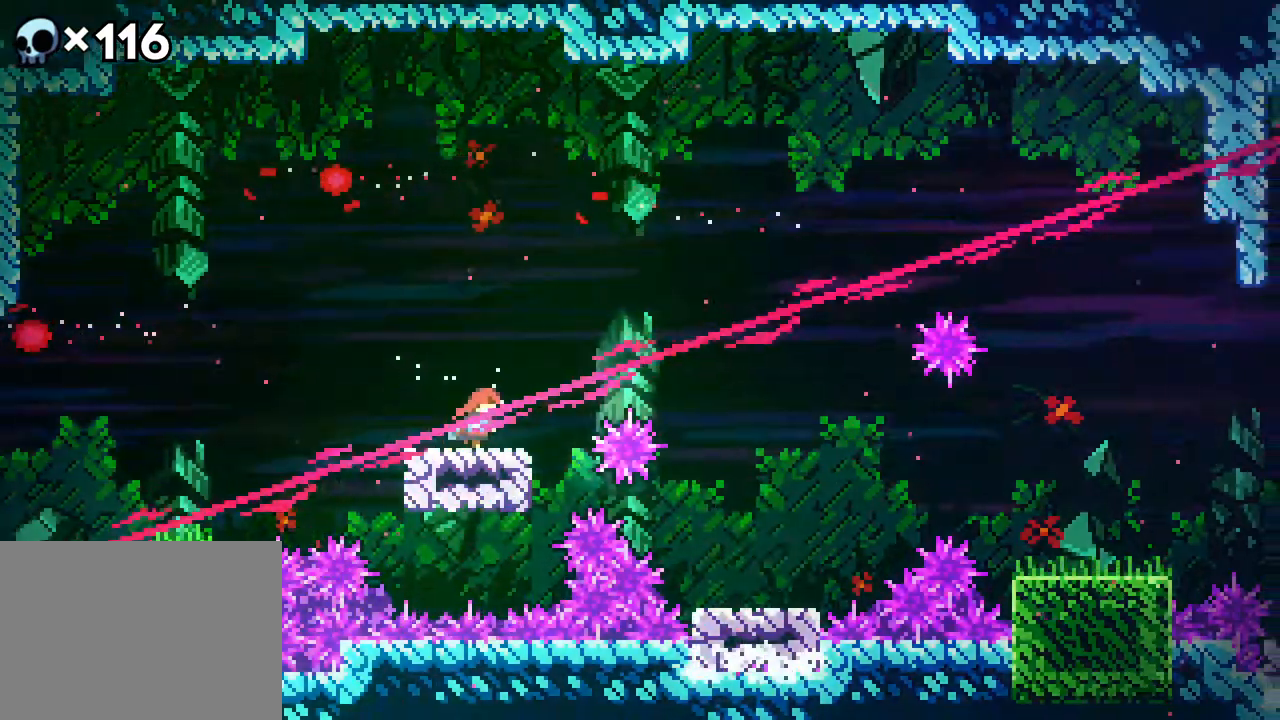
Gameplay with a controller (Xbox layout); each line is a JSON object with the inputs held at the frame after it. "events" lists button and stick changes between this image and that frame as [ms after this image, input, new state], when the widget could be followed in between. Not read: B L1 L2 L3 R1 R3 SELECT START.
{"buttons": ["DPAD_RIGHT"], "events": [[133, "A", "down"], [233, "A", "up"]]}
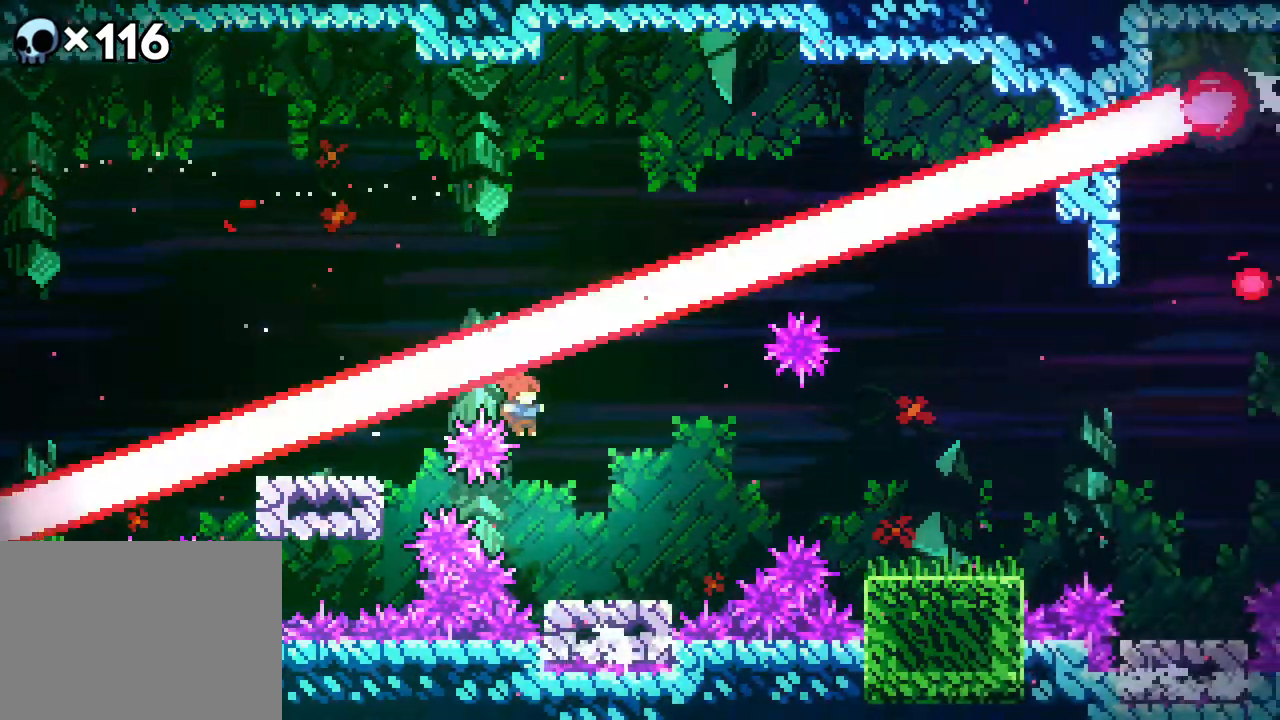
{"buttons": [], "events": [[100, "R2", "down"], [183, "DPAD_RIGHT", "up"], [200, "R2", "up"], [400, "R2", "down"], [450, "R2", "up"]]}
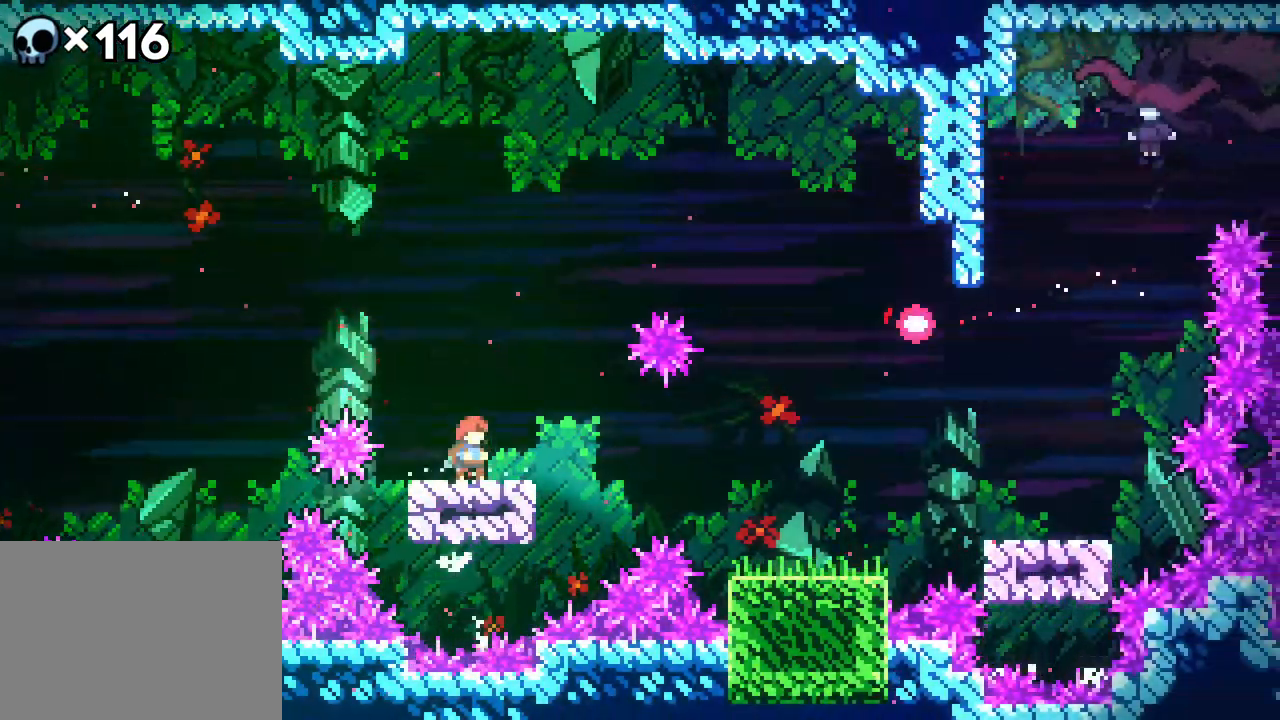
{"buttons": ["A"], "events": [[350, "A", "down"]]}
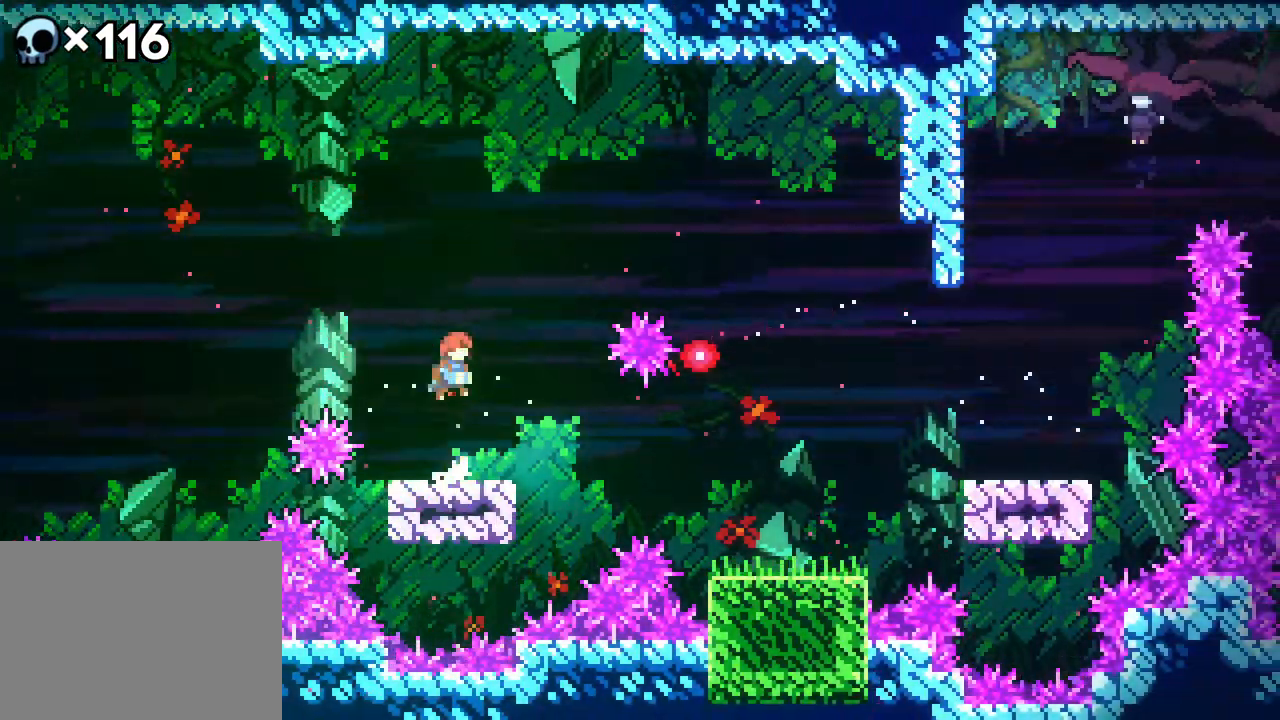
{"buttons": ["DPAD_RIGHT"], "events": [[83, "DPAD_RIGHT", "down"], [133, "DPAD_UP", "down"], [167, "A", "up"], [433, "DPAD_UP", "up"]]}
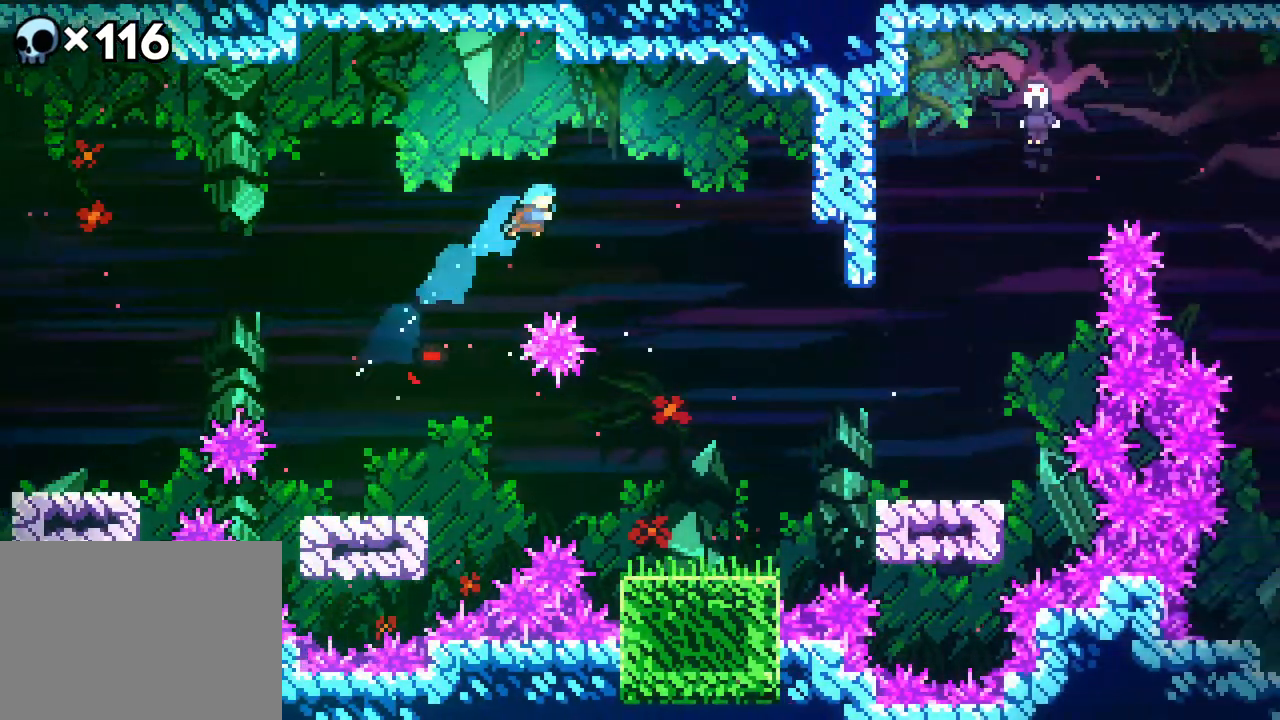
{"buttons": [], "events": [[17, "DPAD_UP", "down"], [150, "DPAD_UP", "up"], [383, "DPAD_RIGHT", "up"]]}
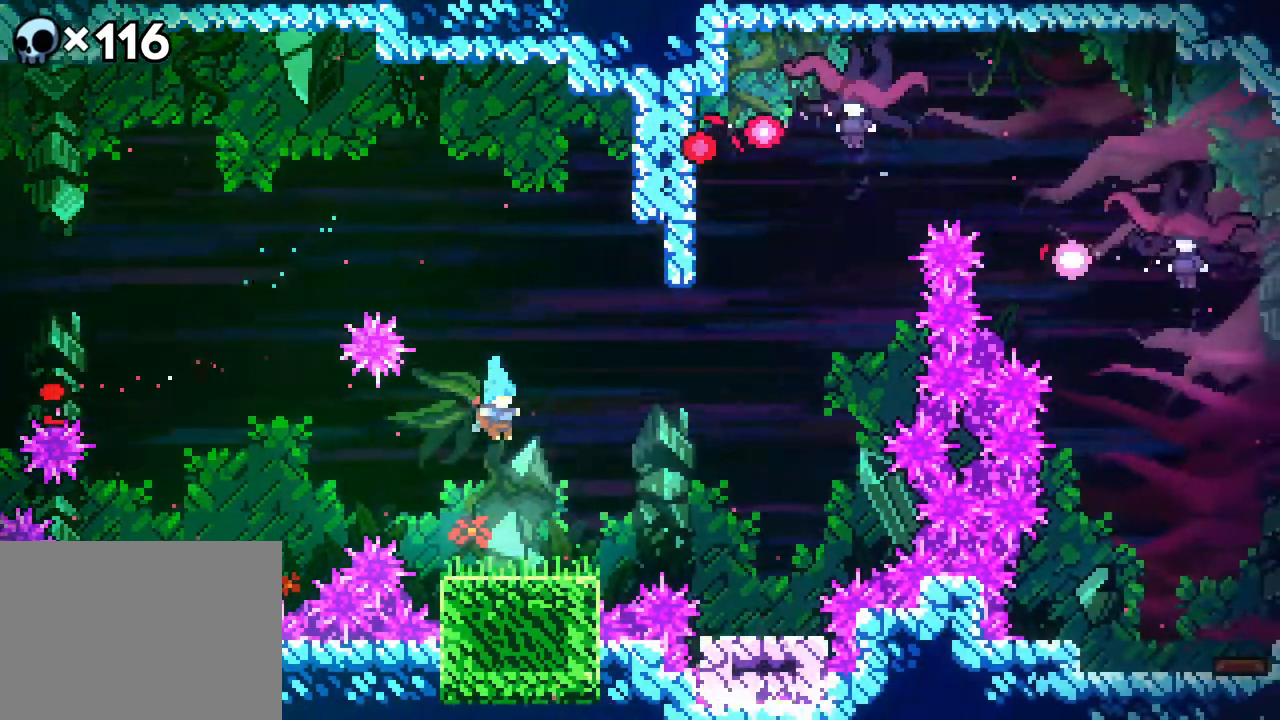
{"buttons": ["A", "DPAD_RIGHT"], "events": [[200, "DPAD_RIGHT", "down"], [333, "A", "down"]]}
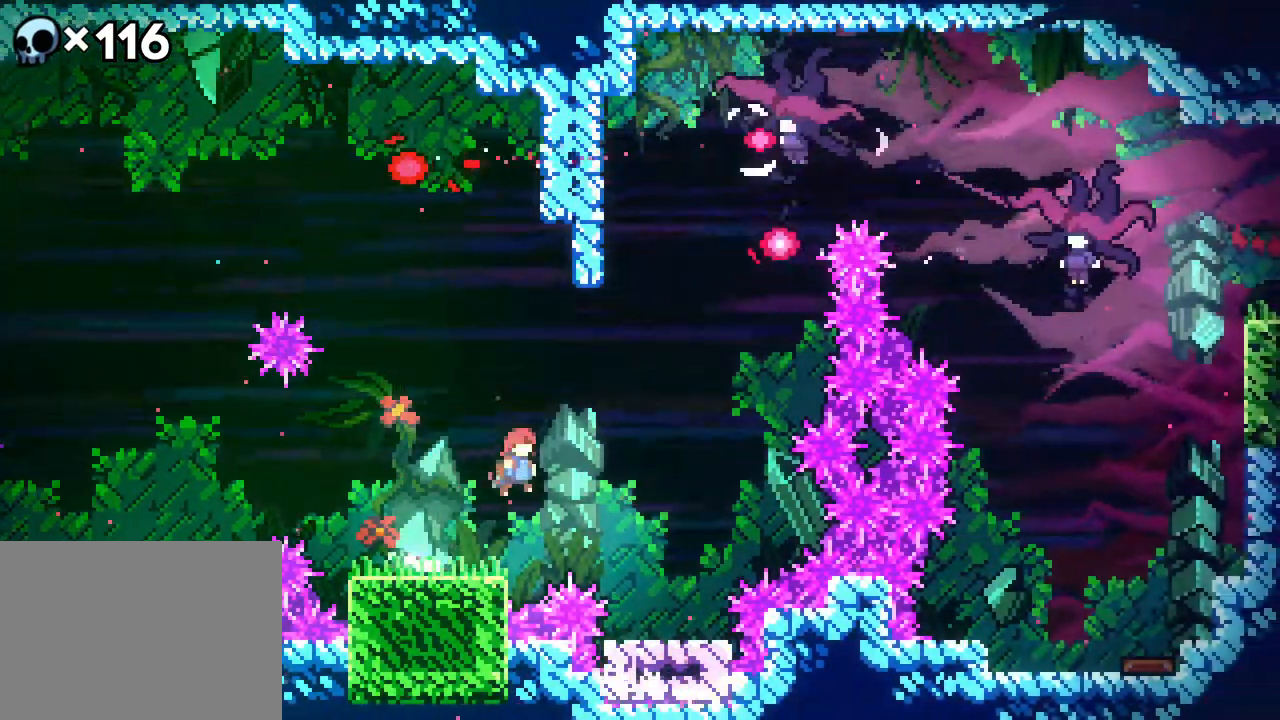
{"buttons": ["R2"], "events": [[117, "R2", "down"], [217, "A", "up"], [233, "R2", "up"], [400, "DPAD_RIGHT", "up"], [483, "R2", "down"]]}
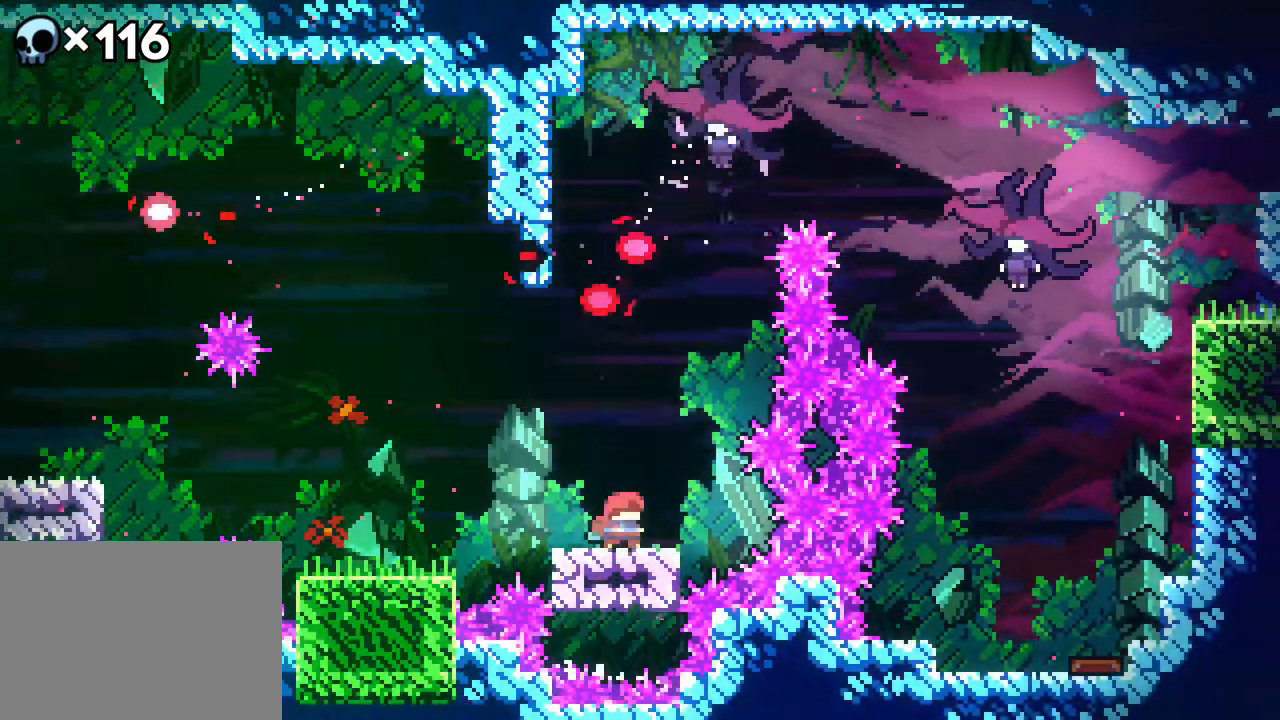
{"buttons": ["A", "DPAD_LEFT"], "events": [[83, "R2", "up"], [167, "A", "down"], [333, "DPAD_LEFT", "down"], [417, "DPAD_UP", "down"], [467, "DPAD_UP", "up"]]}
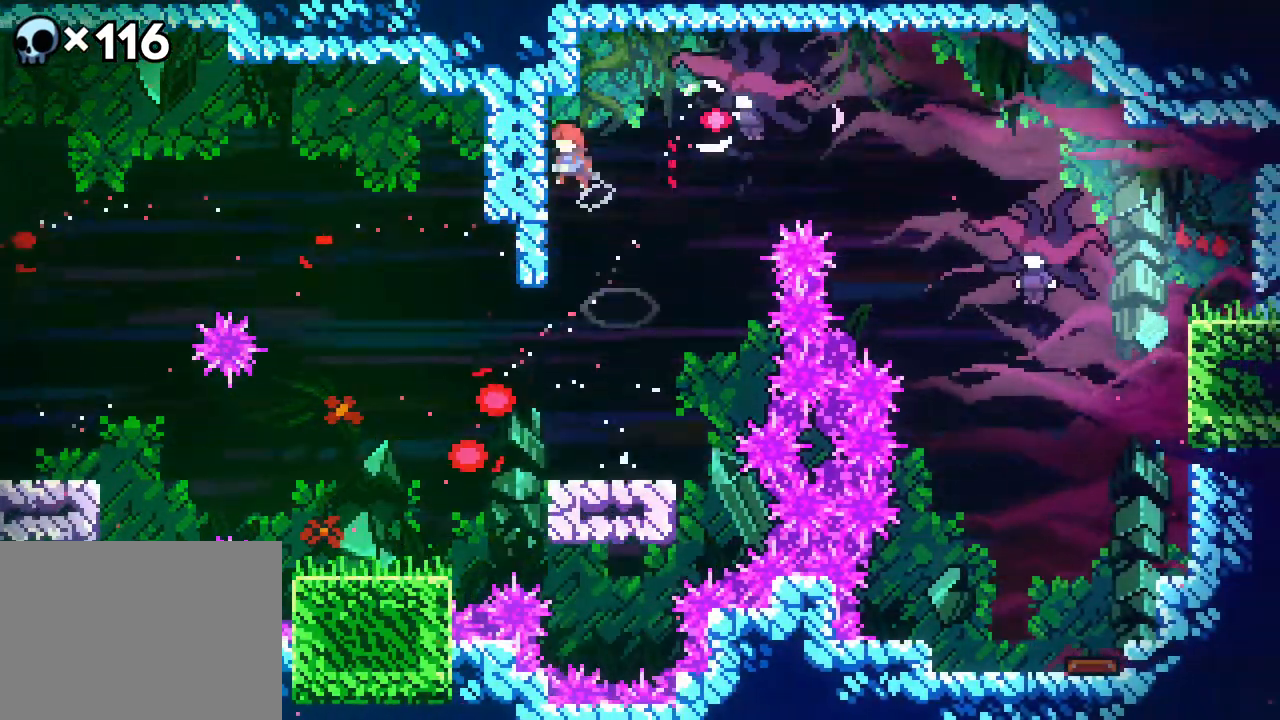
{"buttons": ["DPAD_RIGHT"], "events": [[83, "A", "up"], [183, "A", "down"], [200, "DPAD_LEFT", "up"], [200, "DPAD_RIGHT", "down"], [367, "A", "up"]]}
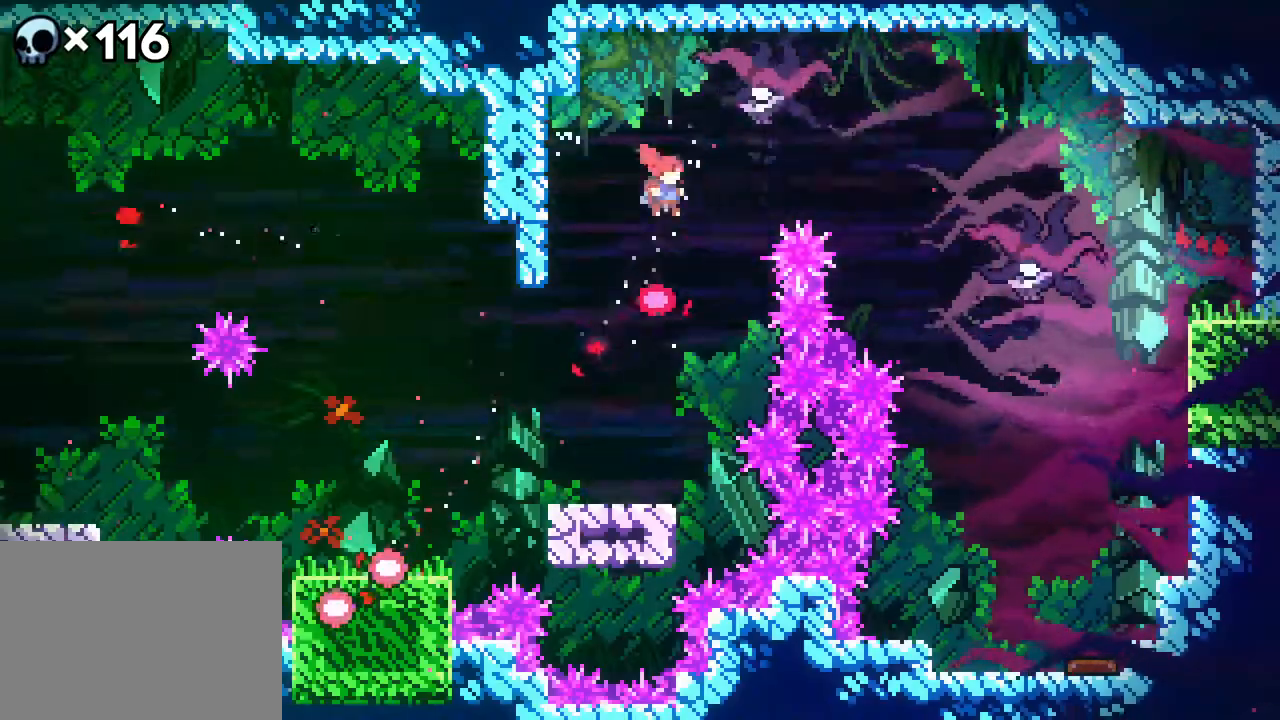
{"buttons": ["DPAD_UP", "DPAD_LEFT"], "events": [[133, "A", "down"], [133, "DPAD_LEFT", "down"], [150, "A", "up"], [167, "DPAD_RIGHT", "up"], [267, "DPAD_UP", "down"]]}
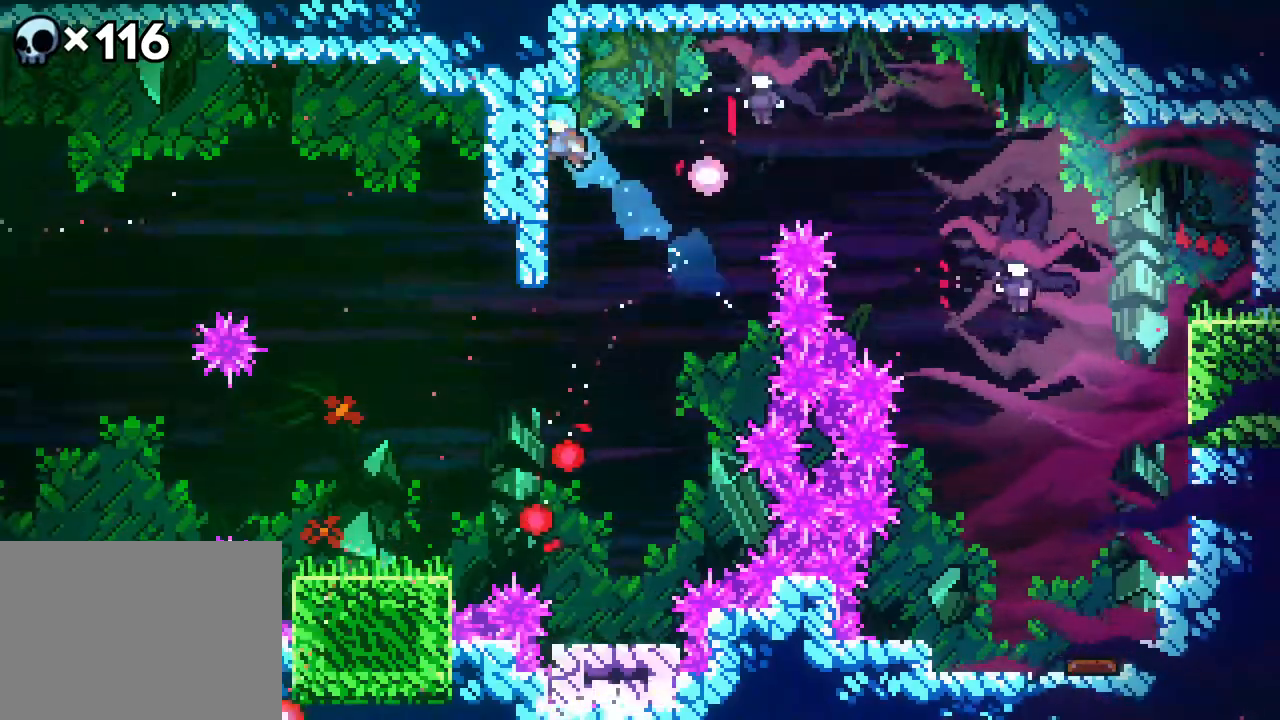
{"buttons": ["A", "DPAD_RIGHT"], "events": [[100, "DPAD_UP", "up"], [283, "DPAD_LEFT", "up"], [333, "A", "down"], [333, "DPAD_RIGHT", "down"]]}
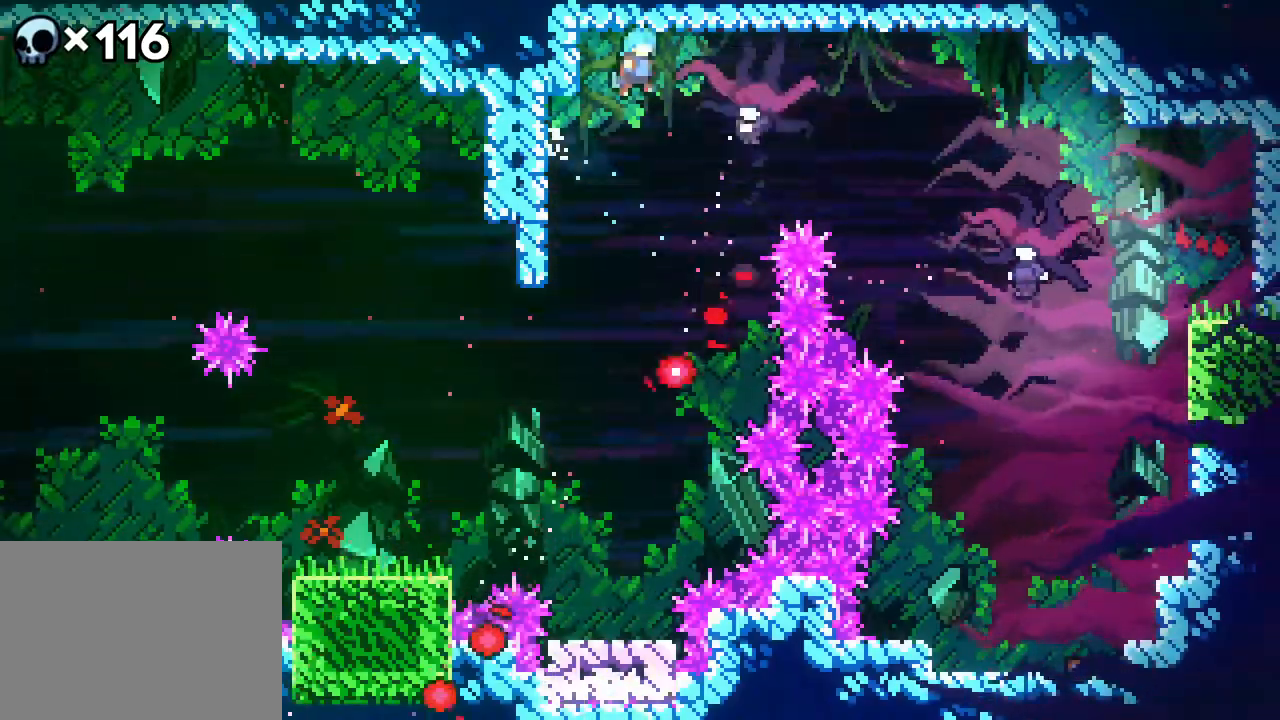
{"buttons": ["DPAD_LEFT"], "events": [[300, "DPAD_RIGHT", "up"], [350, "DPAD_LEFT", "down"], [367, "A", "up"]]}
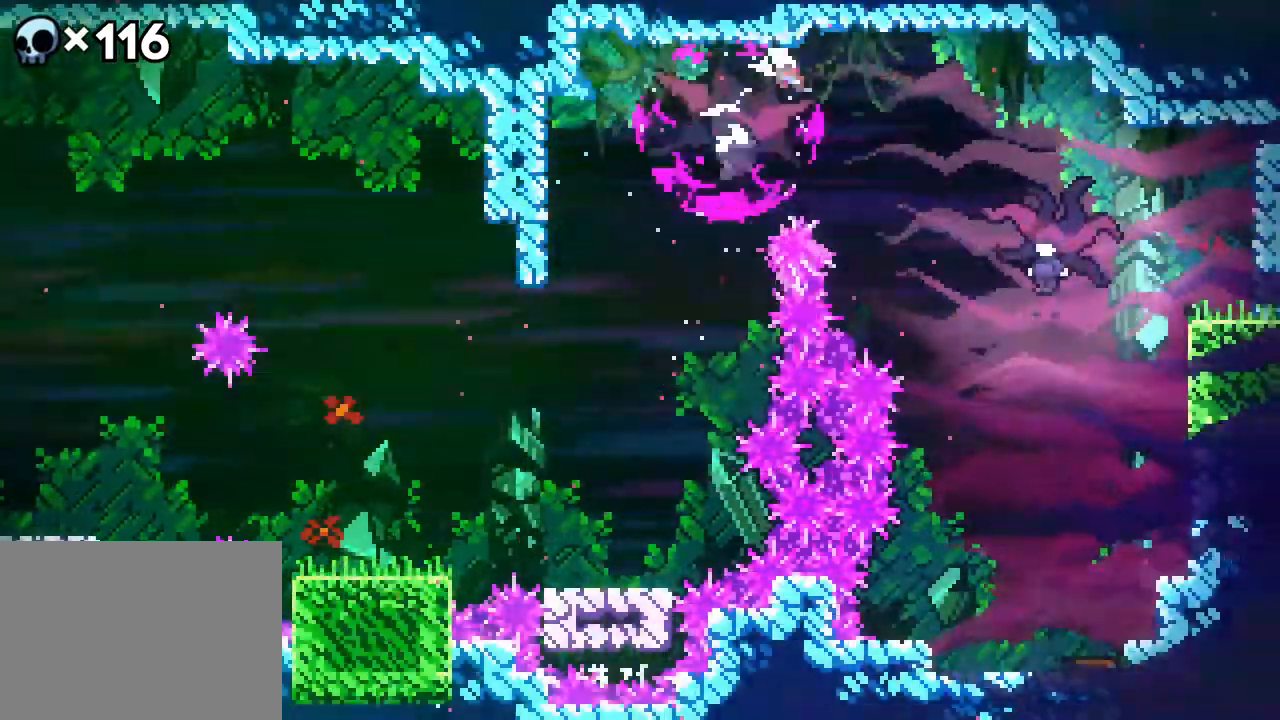
{"buttons": ["DPAD_RIGHT"], "events": [[450, "DPAD_LEFT", "up"], [500, "DPAD_RIGHT", "down"]]}
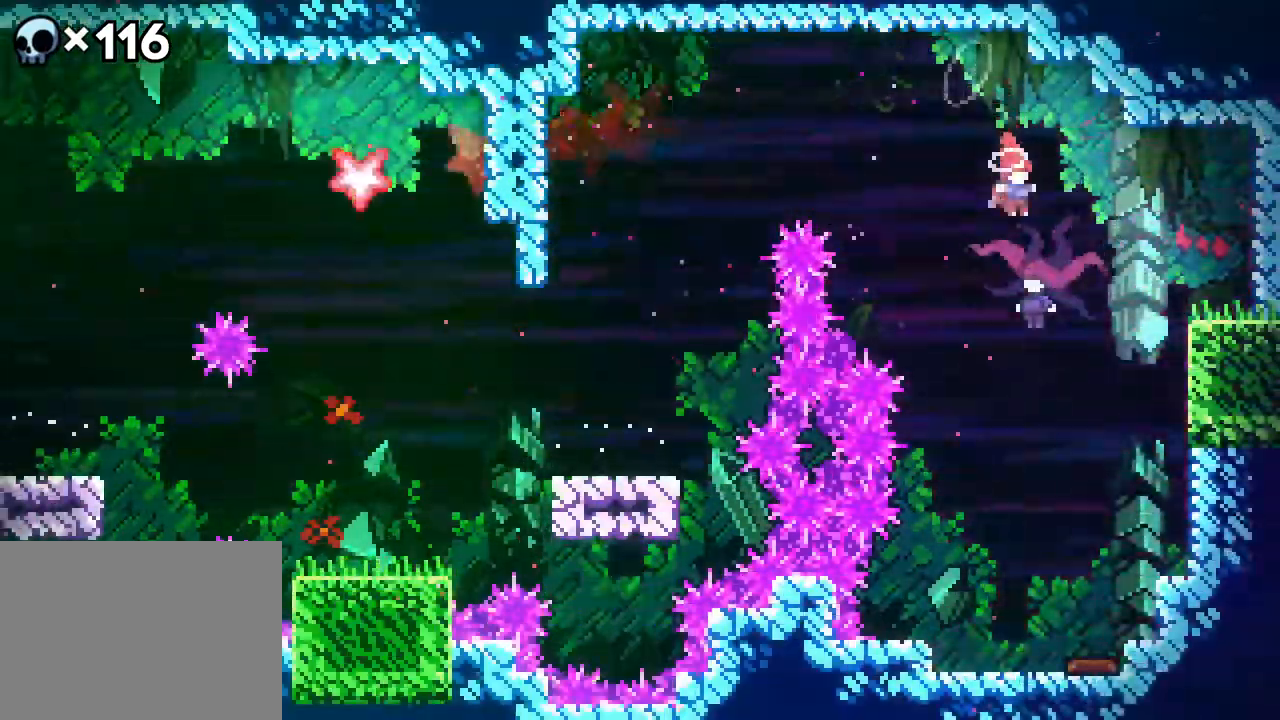
{"buttons": ["DPAD_RIGHT"], "events": []}
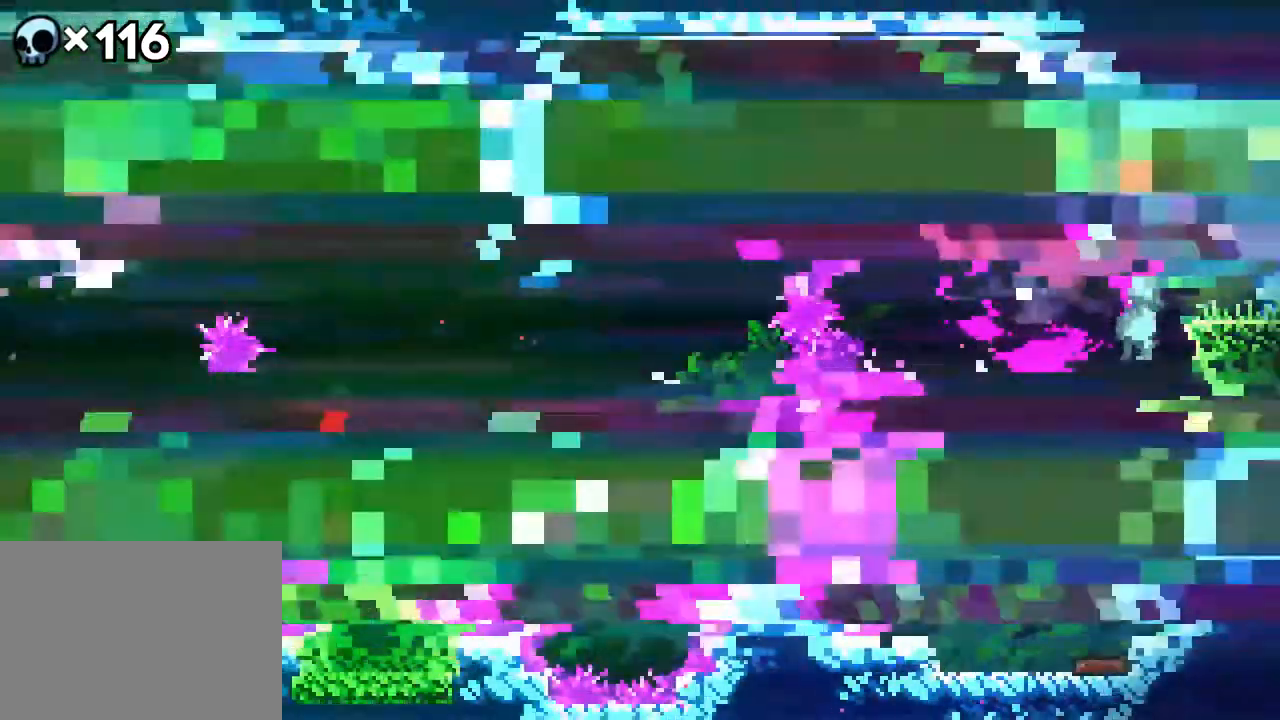
{"buttons": ["DPAD_RIGHT"], "events": []}
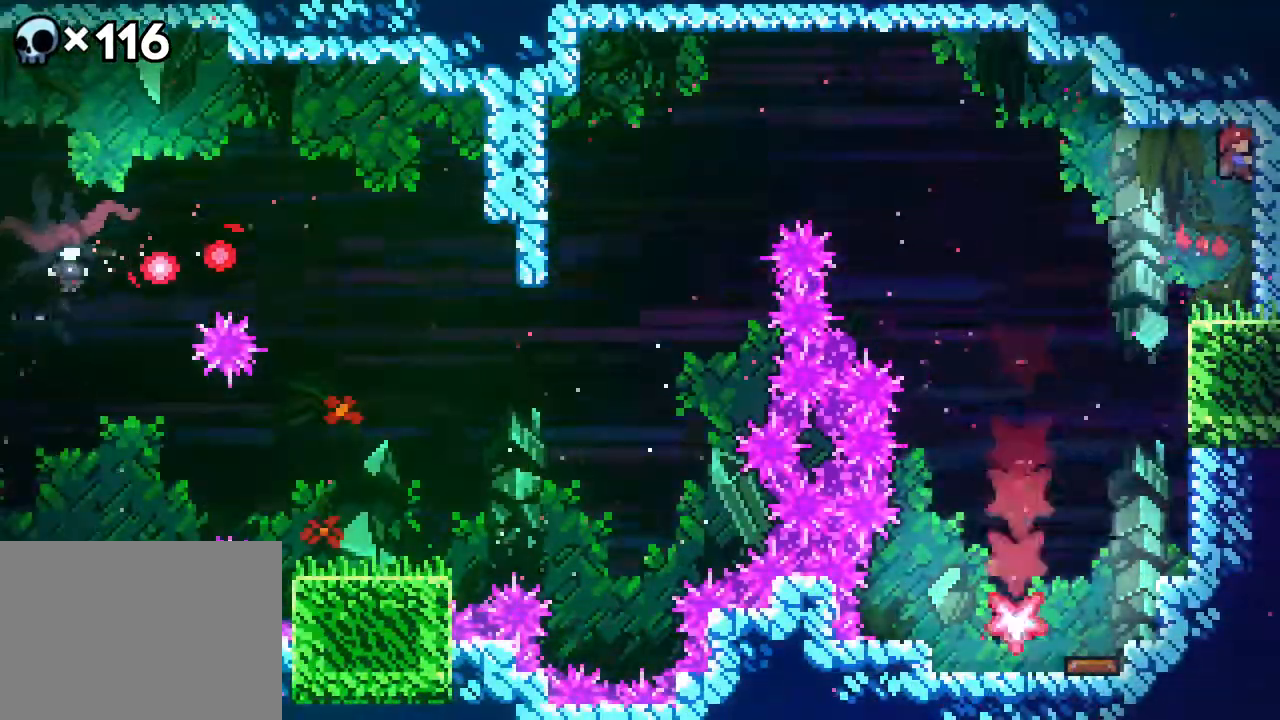
{"buttons": ["DPAD_LEFT"], "events": [[83, "DPAD_RIGHT", "up"], [317, "DPAD_LEFT", "down"]]}
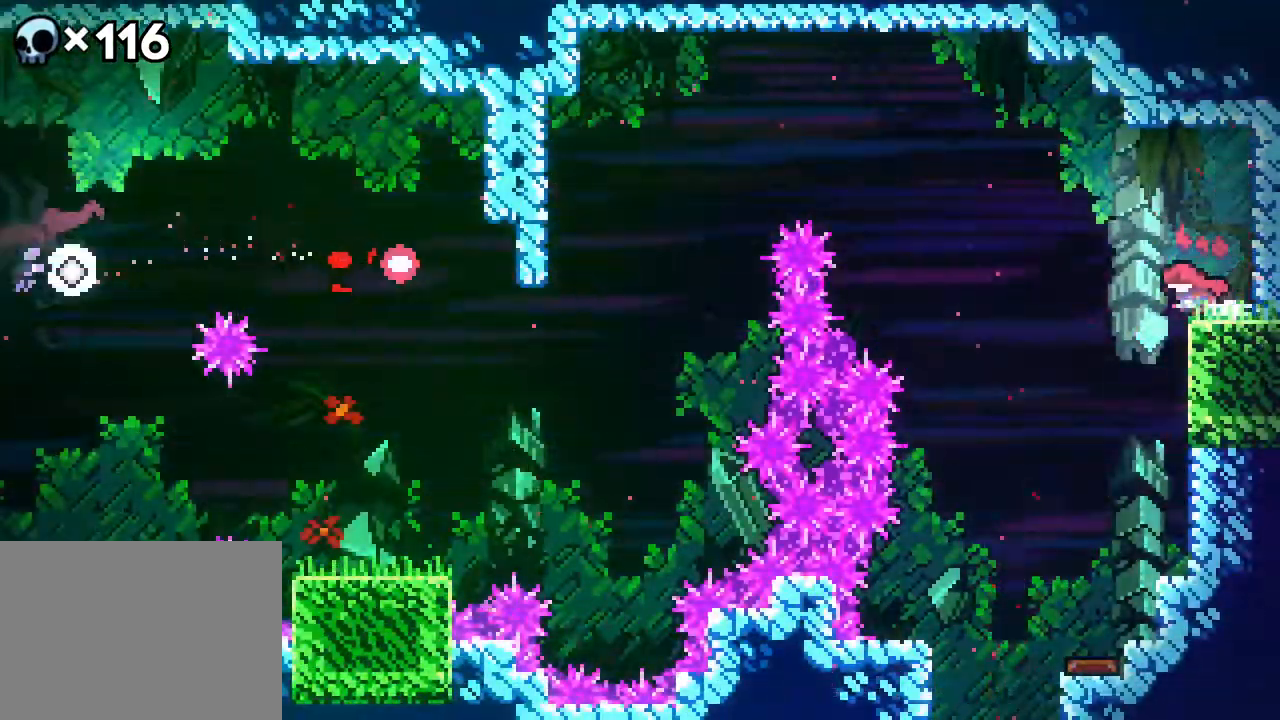
{"buttons": ["DPAD_DOWN", "DPAD_LEFT"], "events": [[233, "DPAD_DOWN", "down"]]}
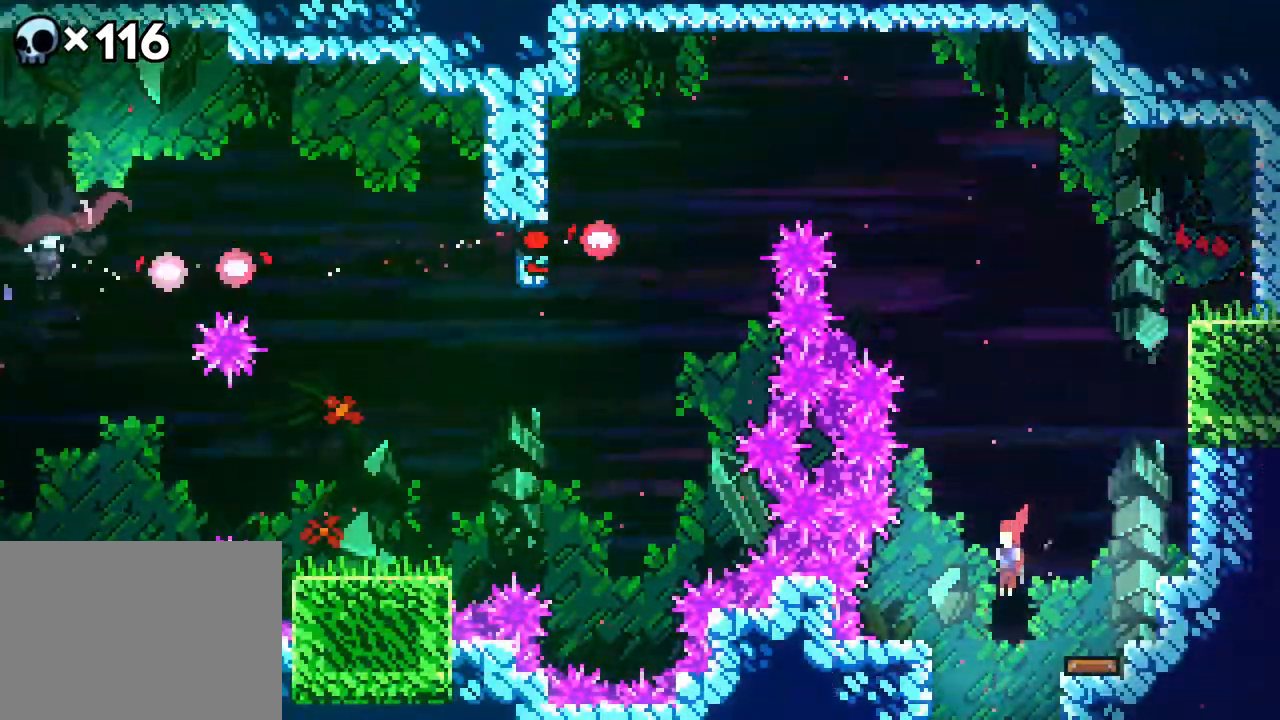
{"buttons": ["R2", "DPAD_DOWN"], "events": [[67, "DPAD_LEFT", "up"], [500, "R2", "down"]]}
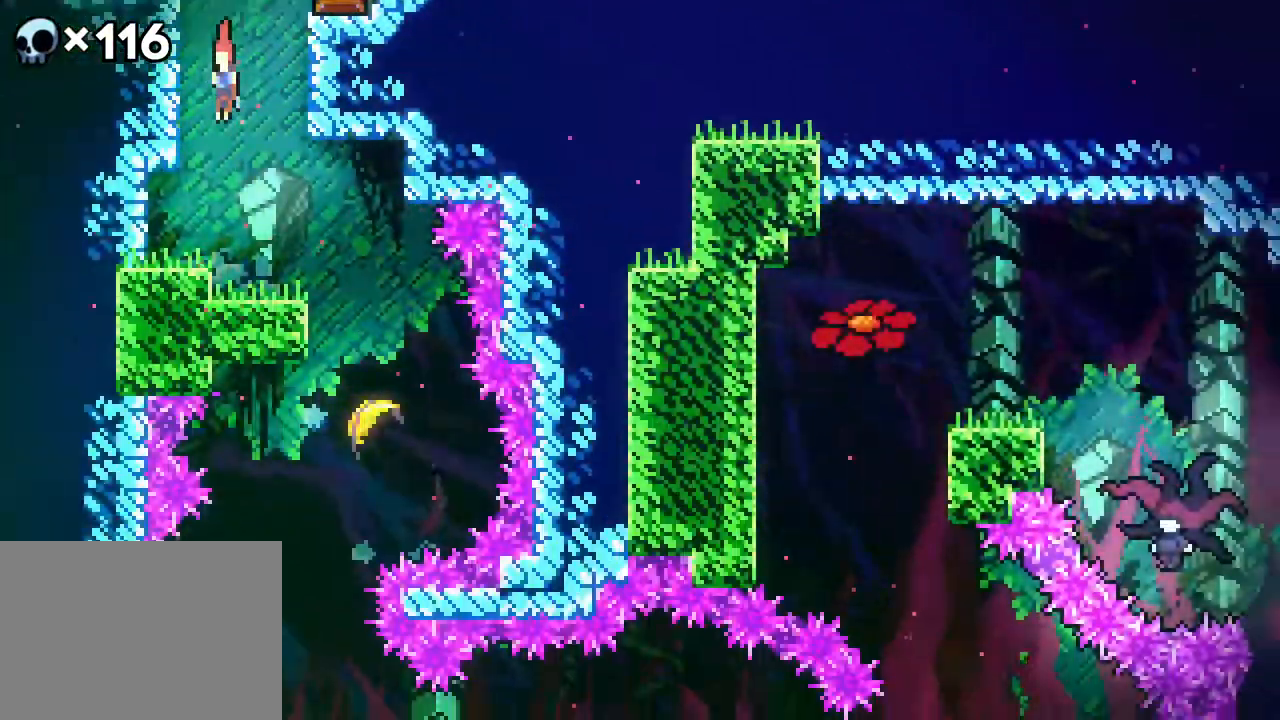
{"buttons": [], "events": [[67, "R2", "up"], [450, "DPAD_DOWN", "up"]]}